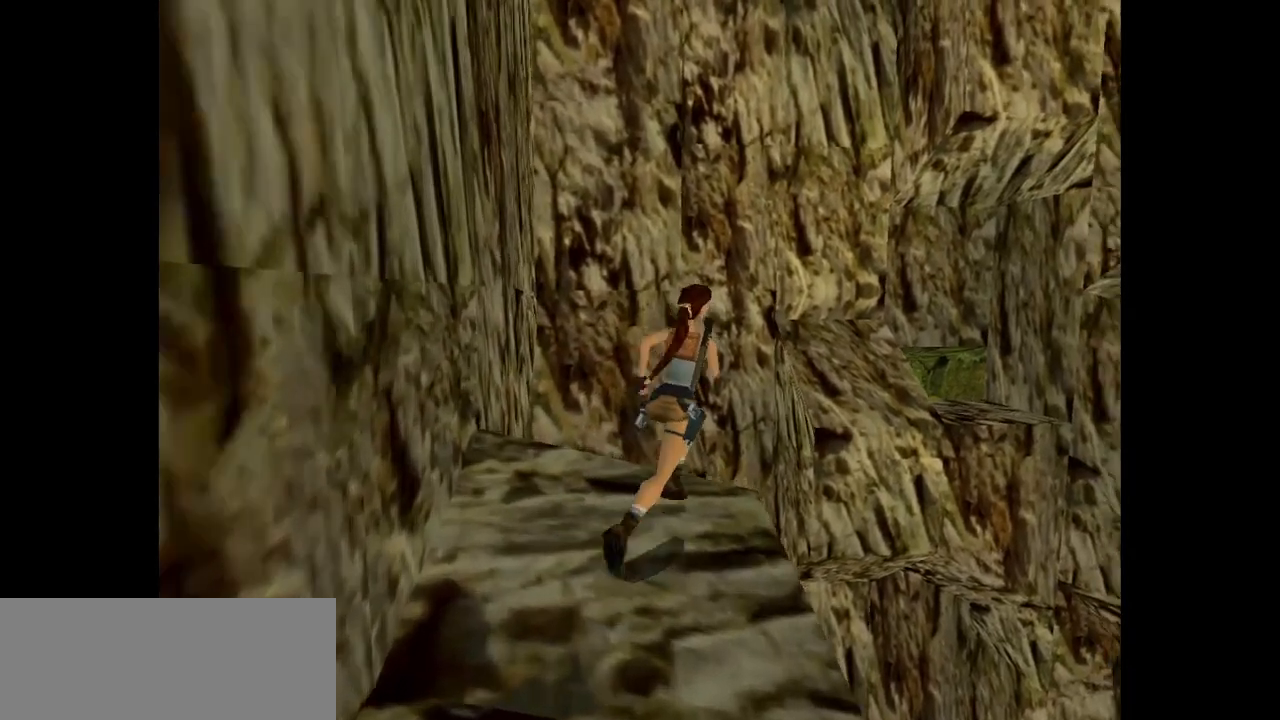
Gameplay with keyboard; each line is a JSON object with the keys held at the frame after it. "events" lists presses ("down") and releases ("up") of "action", "dash", "down", "duck", "flare", "guns", "inv", "jump", "left", "lmed", "look", "lstep", "pause", "right", "roll", "roll2", "rstep", "up" and "walk" between this image and that frame as [ms after this image, input, new state], when the widget could be followed in between. No other keys are recorded. Mouse input is not recorded. Key names are as the overlay labels them; some are game actions (e.g. jump) rather than physical keys.
{"keys": ["jump", "up"], "events": [[117, "right", "down"], [267, "jump", "down"], [433, "right", "up"]]}
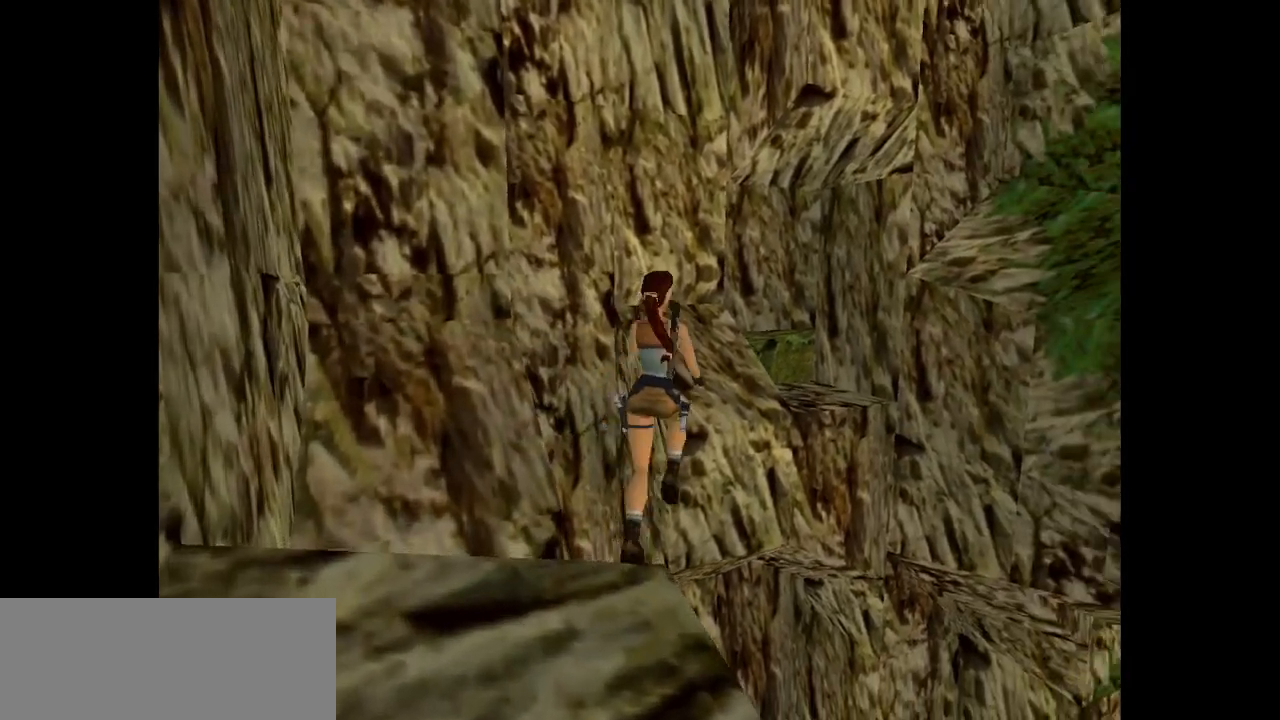
{"keys": ["left", "up"], "events": [[100, "left", "down"], [367, "jump", "up"]]}
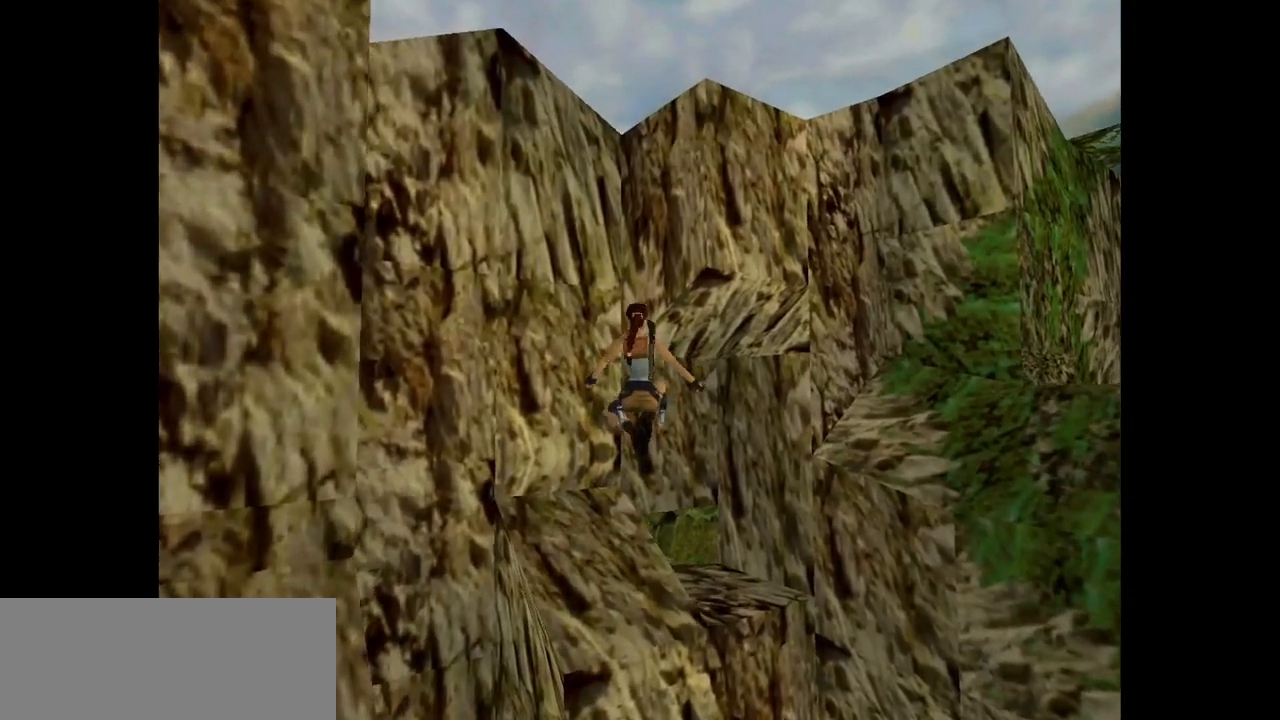
{"keys": ["up"], "events": [[150, "left", "up"]]}
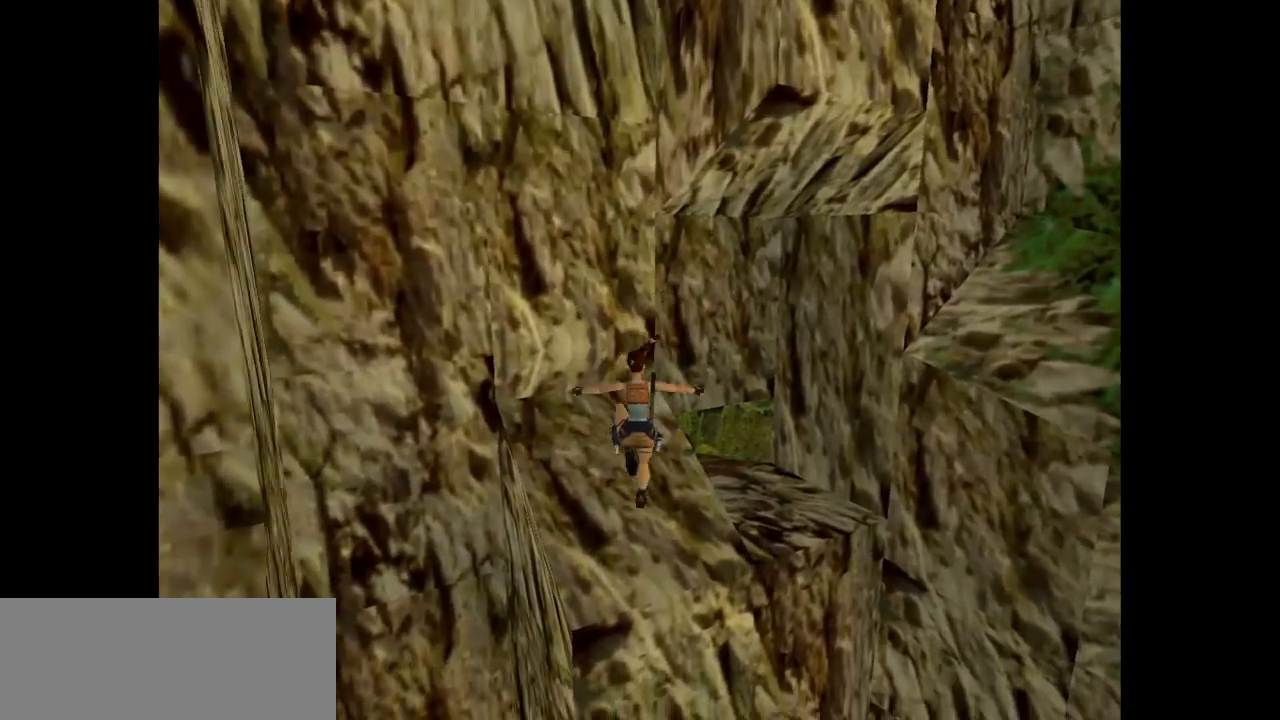
{"keys": ["action"], "events": [[217, "up", "up"], [317, "action", "down"]]}
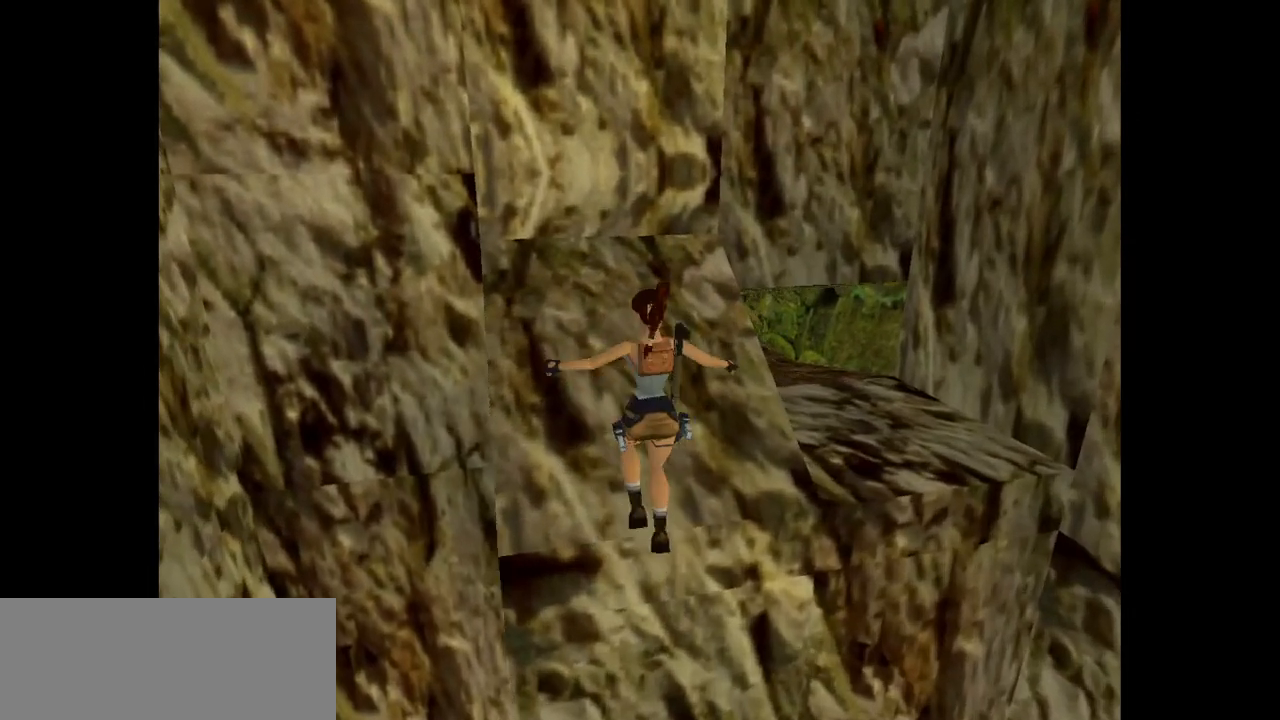
{"keys": ["action", "right"], "events": [[500, "right", "down"]]}
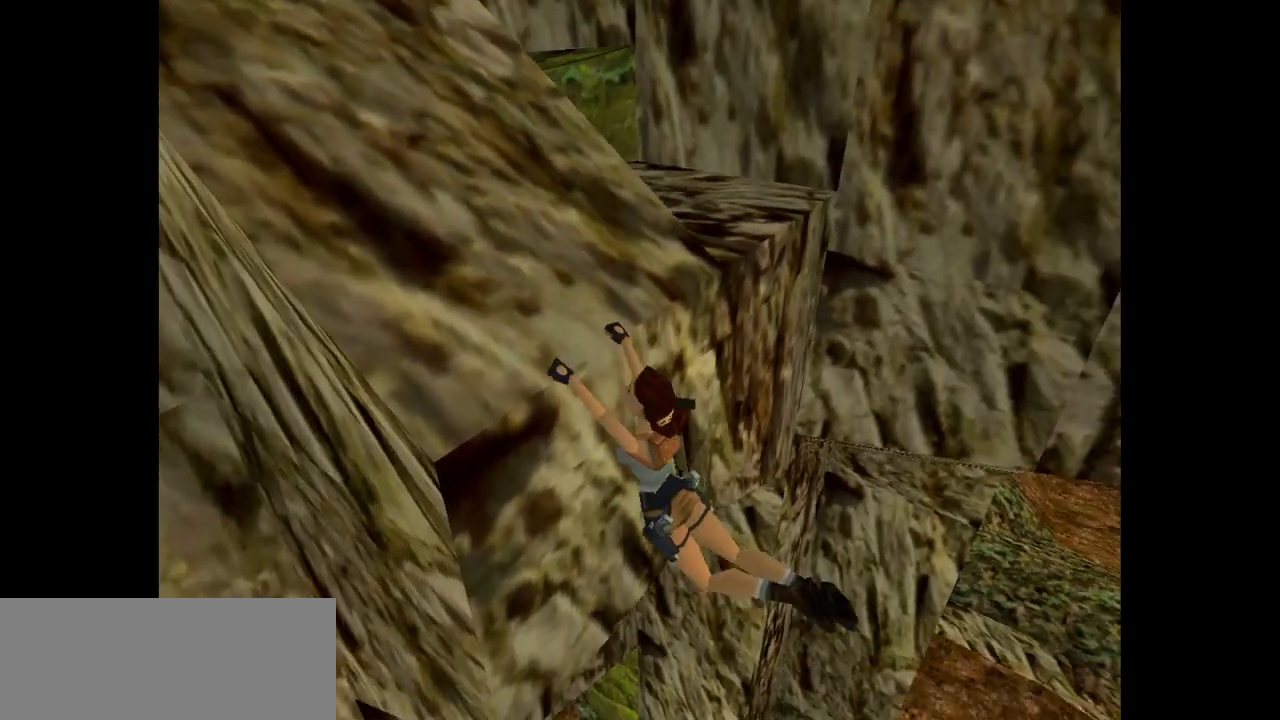
{"keys": ["action", "right"], "events": []}
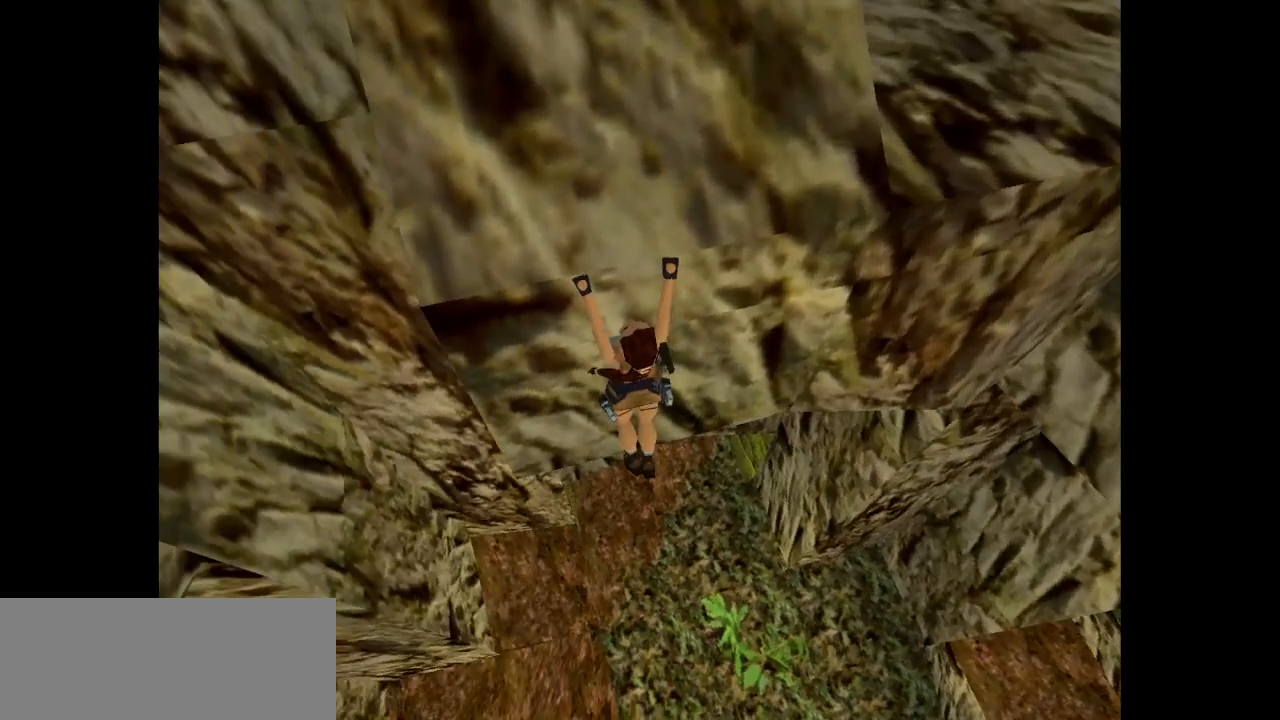
{"keys": ["action", "right"], "events": []}
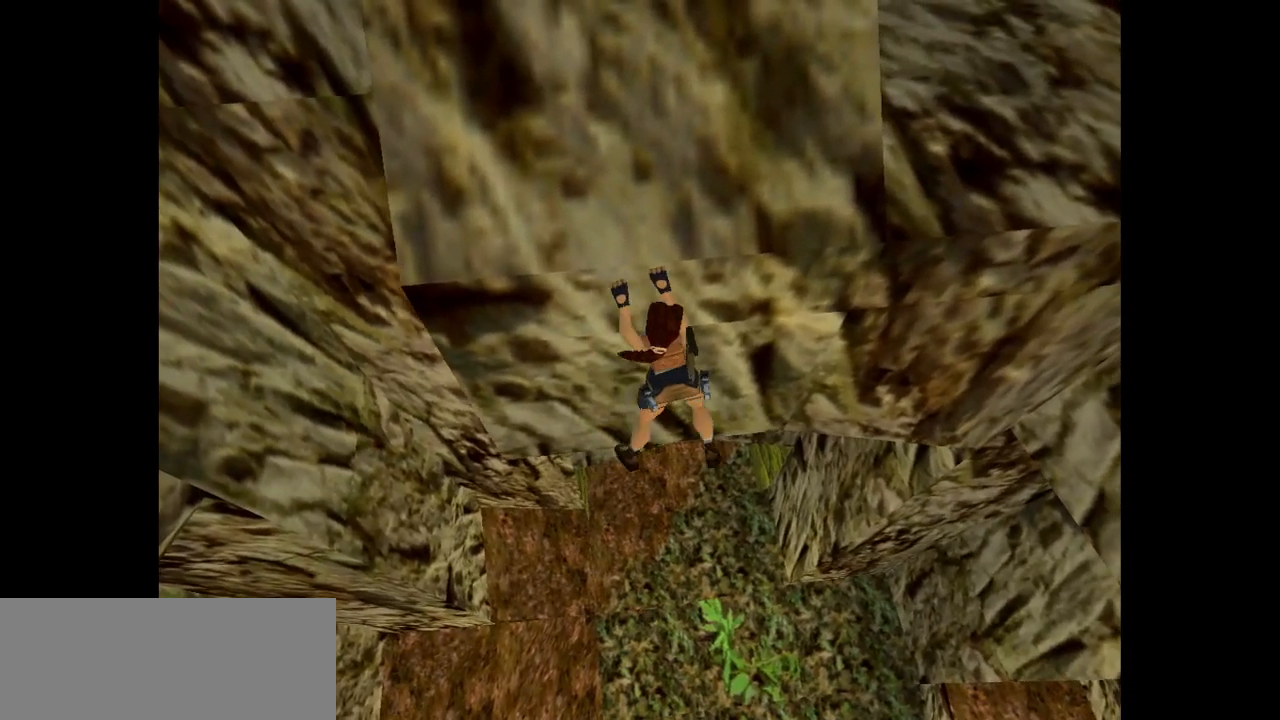
{"keys": ["action", "right"], "events": []}
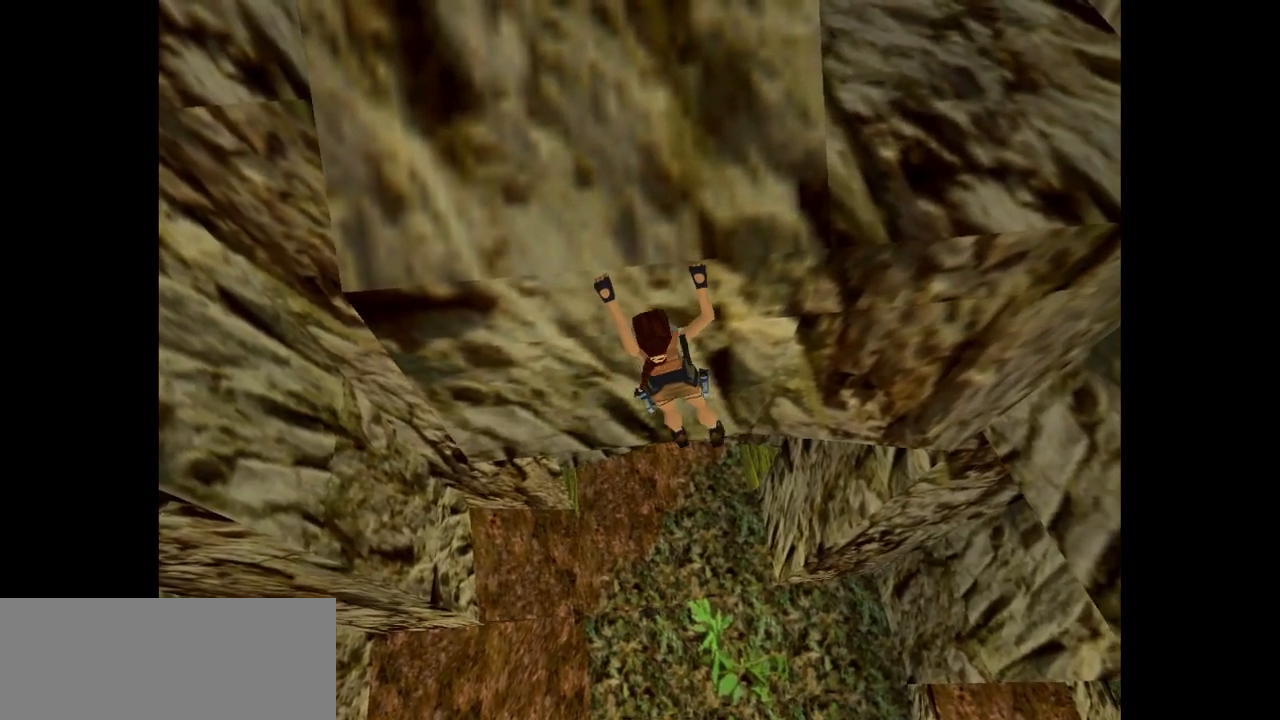
{"keys": ["action", "right"], "events": []}
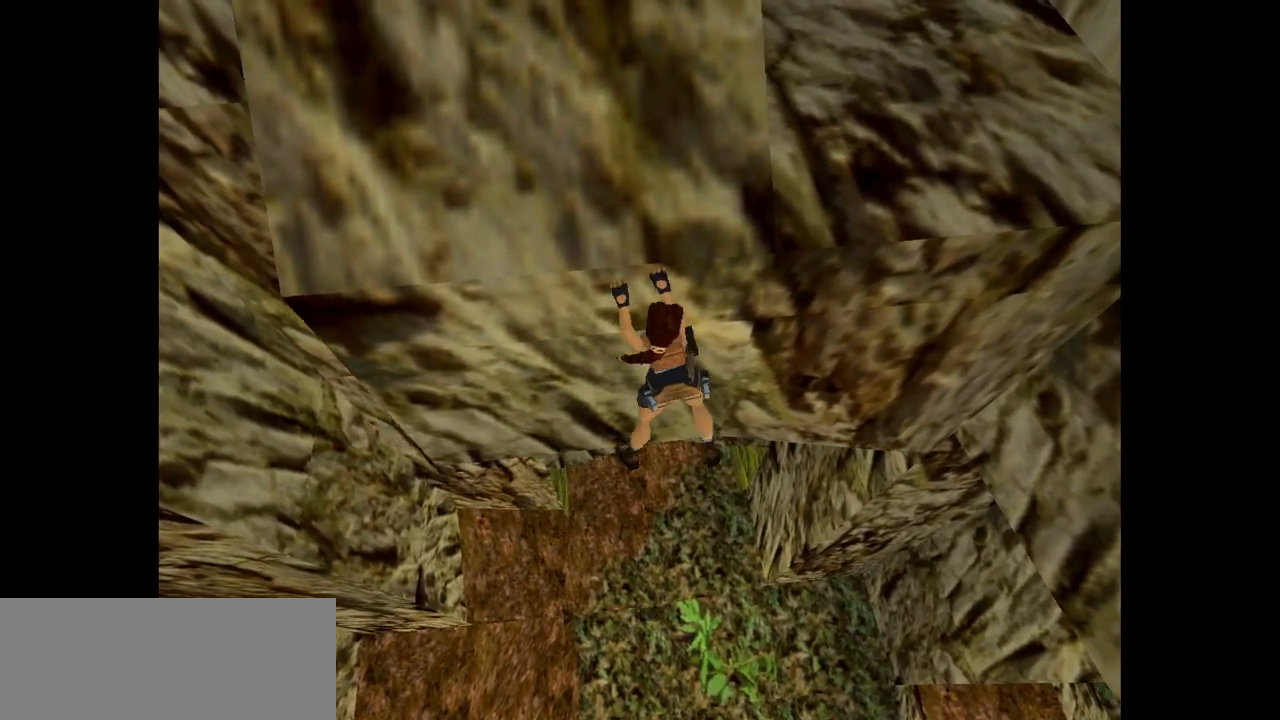
{"keys": ["action", "right"], "events": []}
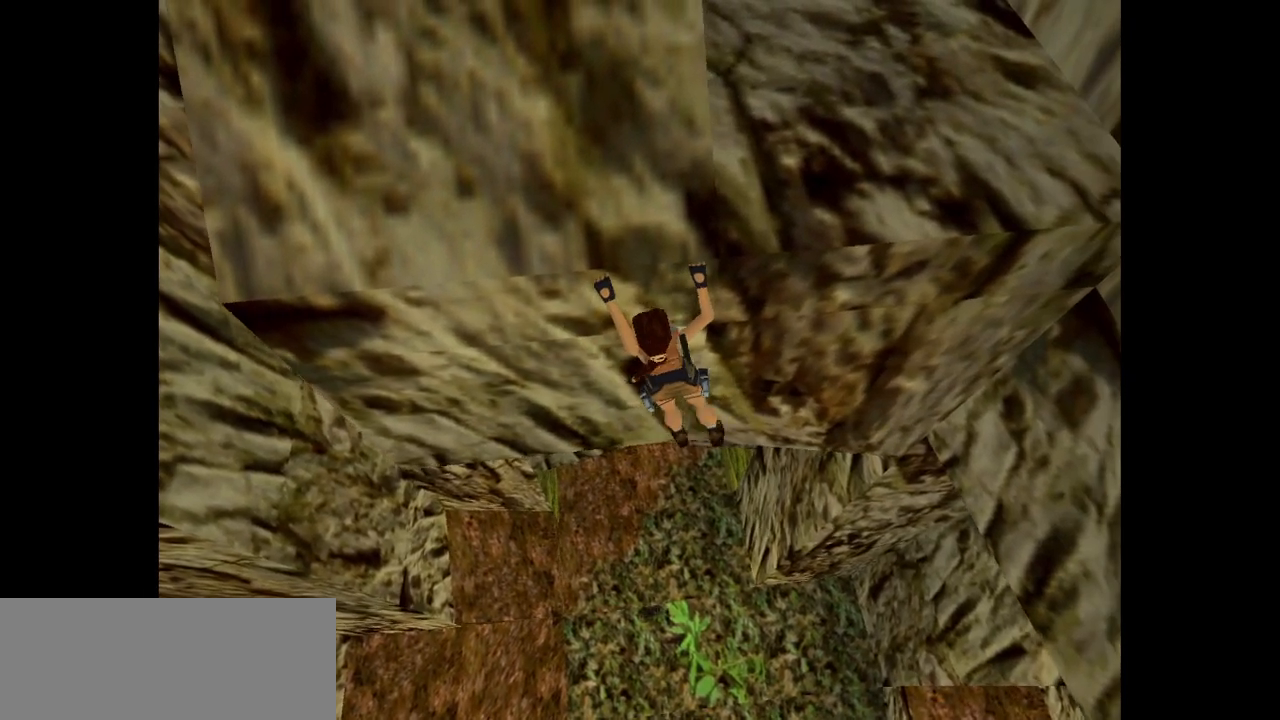
{"keys": ["action", "right"], "events": []}
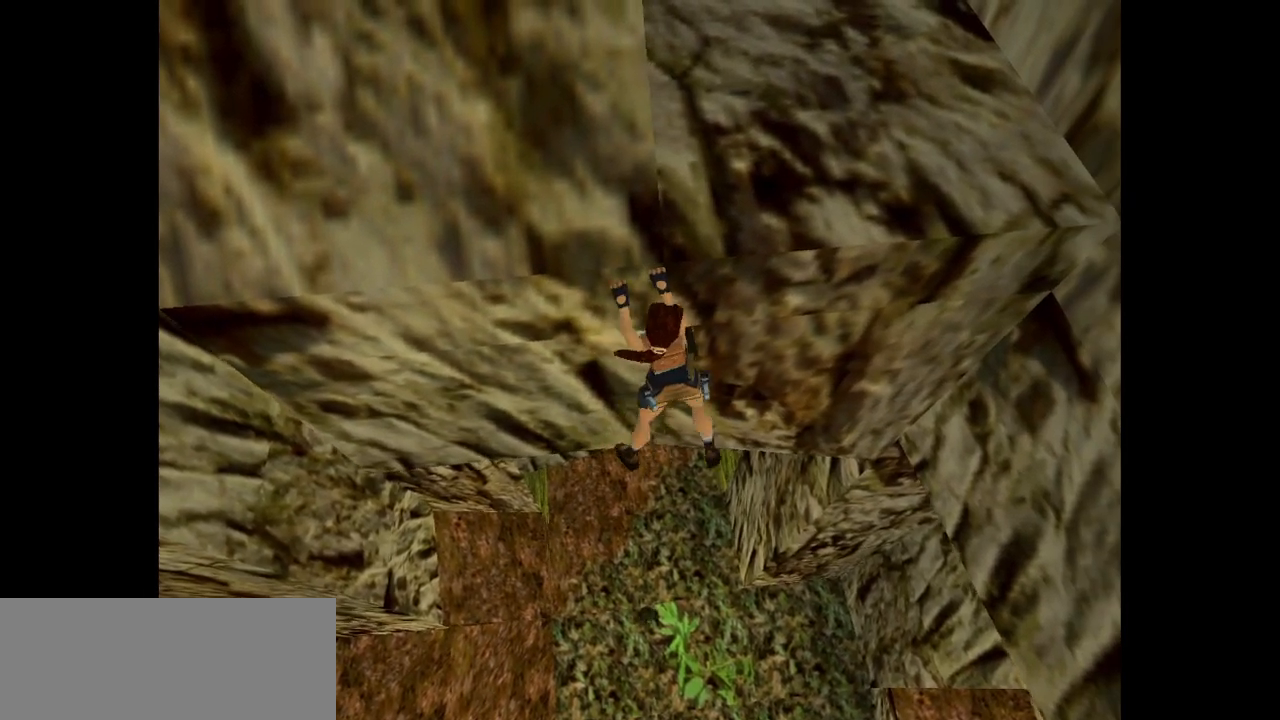
{"keys": ["action", "up"], "events": [[417, "right", "up"], [483, "up", "down"]]}
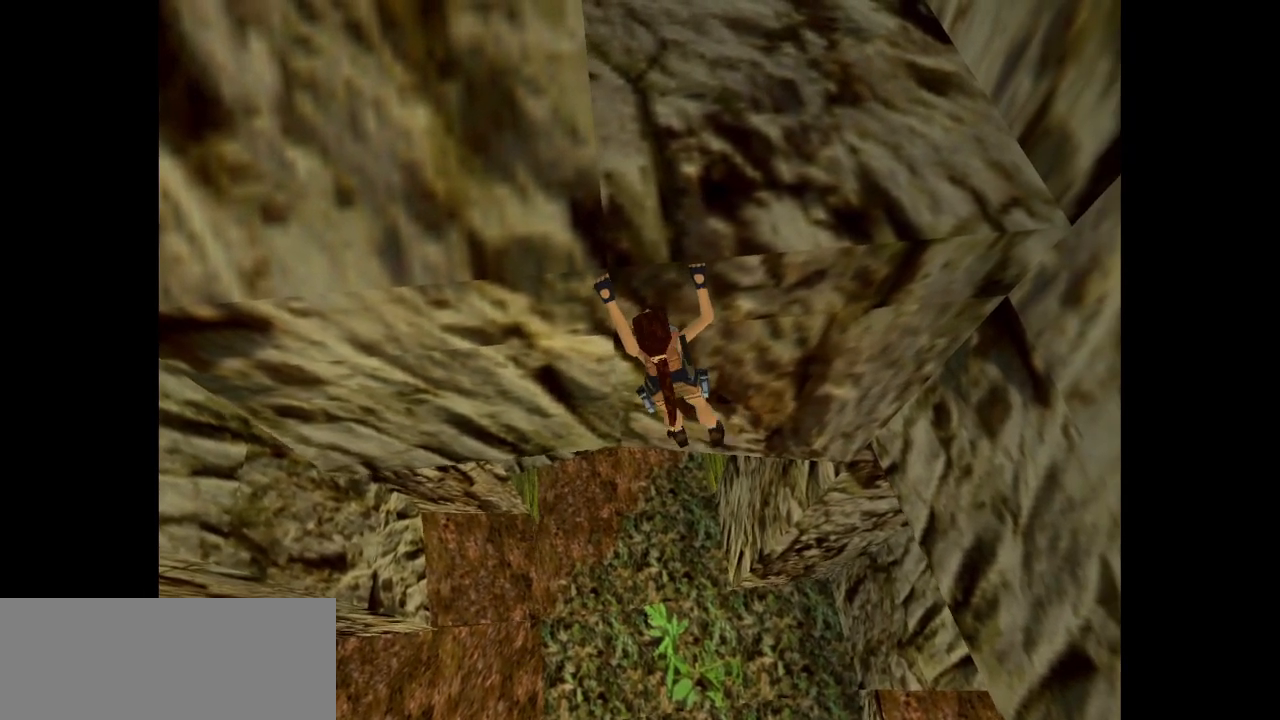
{"keys": ["action", "up"], "events": []}
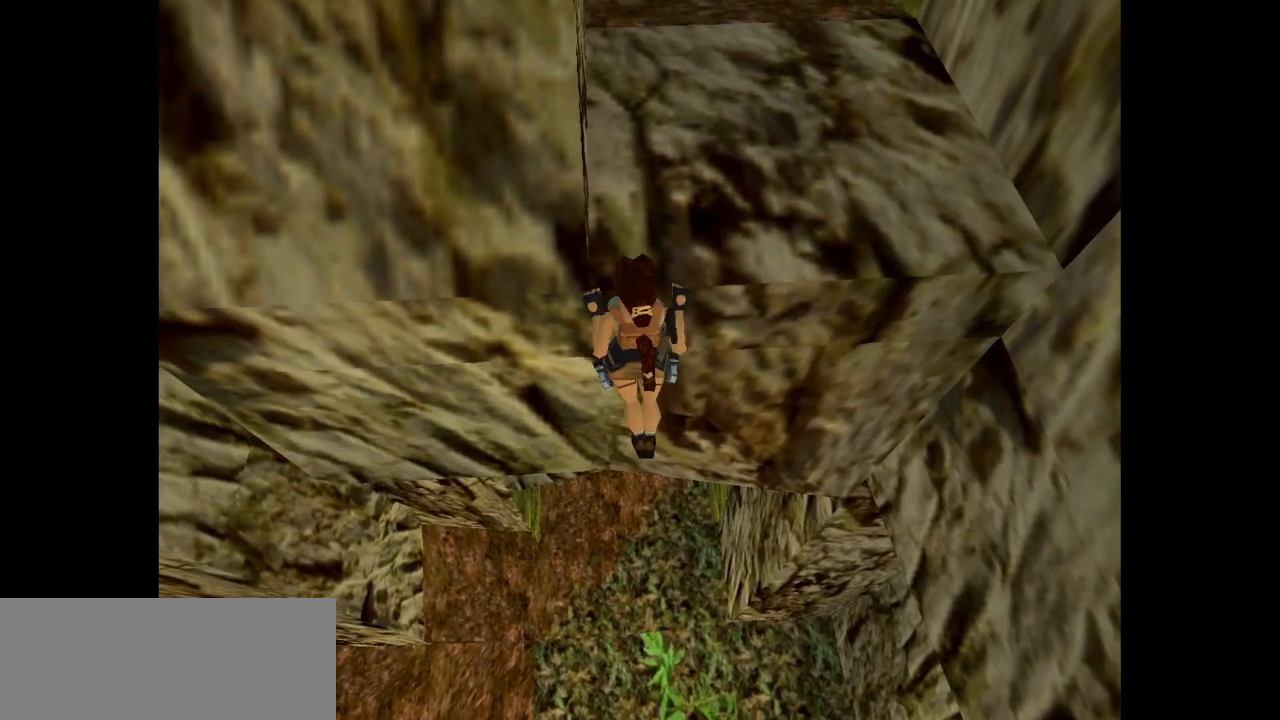
{"keys": ["action", "up"], "events": []}
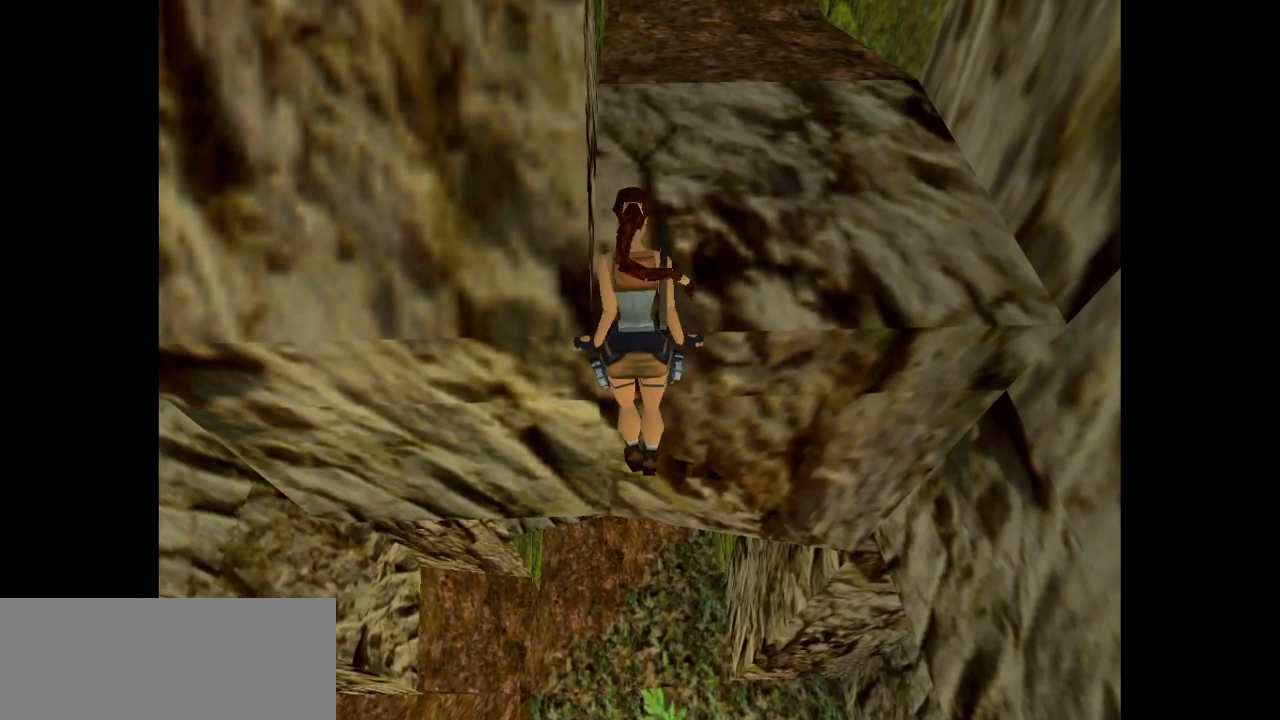
{"keys": ["action", "up"], "events": []}
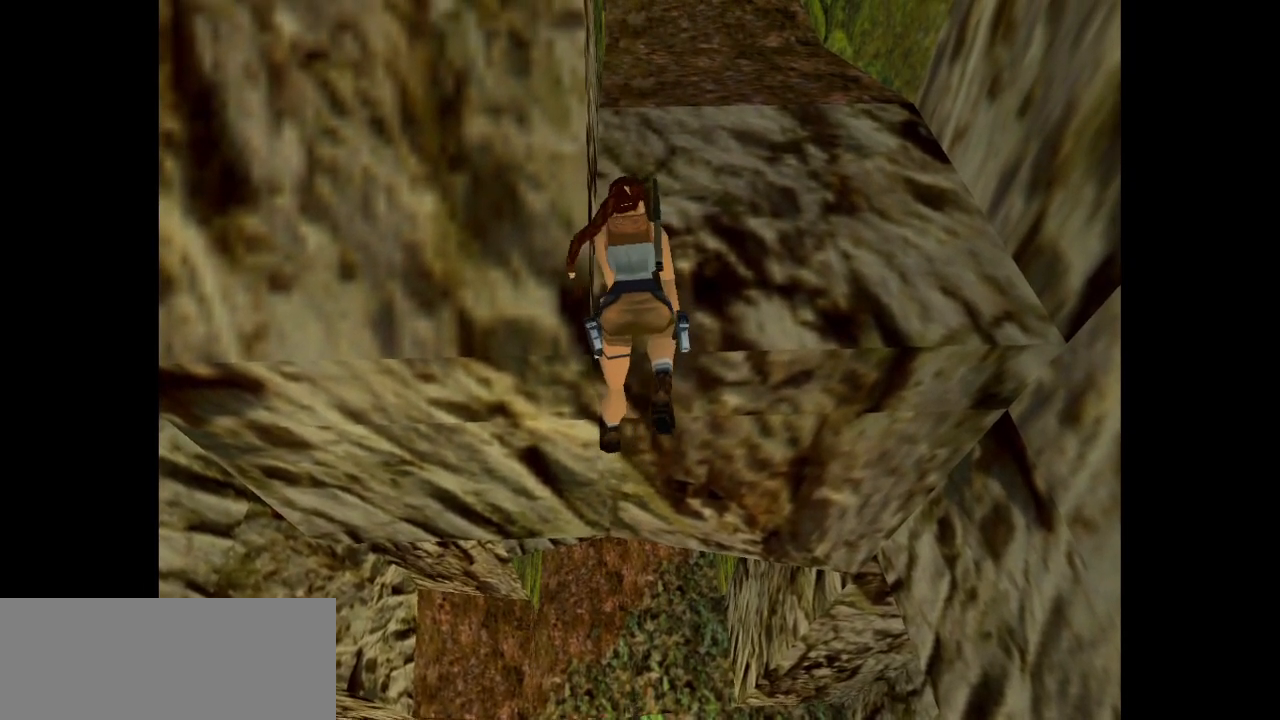
{"keys": ["action", "right", "up"], "events": [[483, "right", "down"]]}
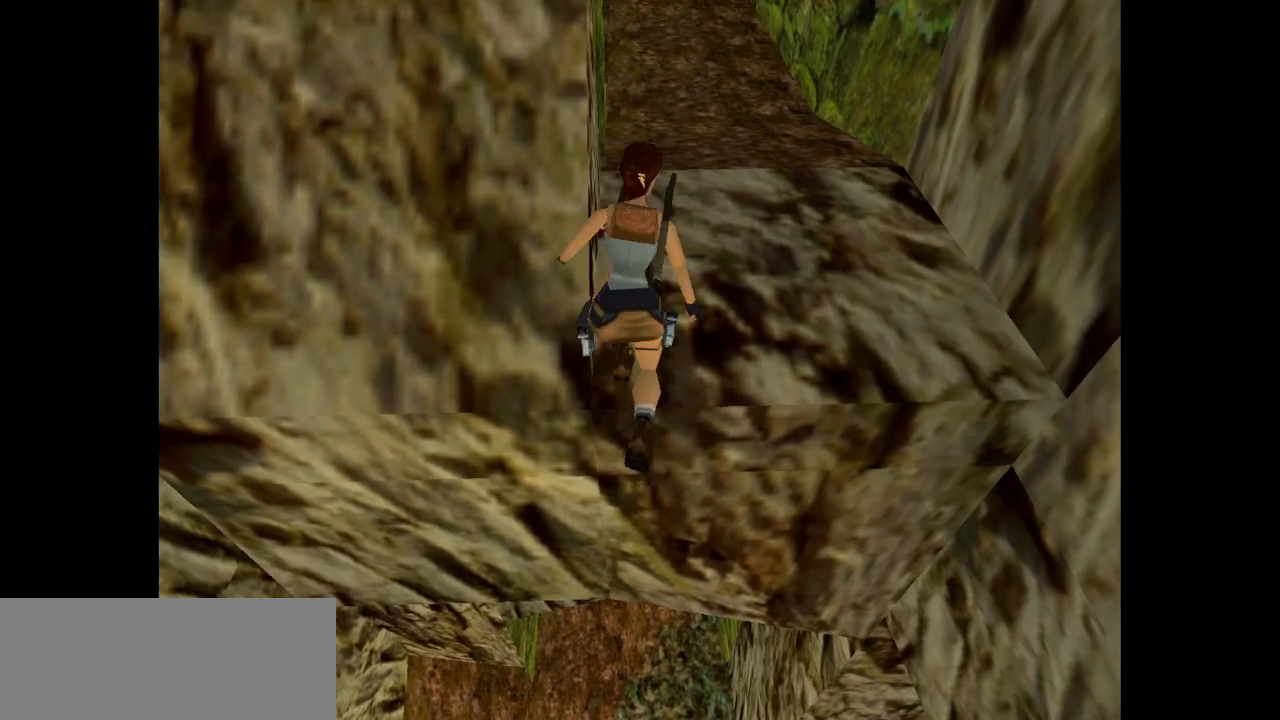
{"keys": ["right"], "events": [[367, "action", "up"], [433, "up", "up"]]}
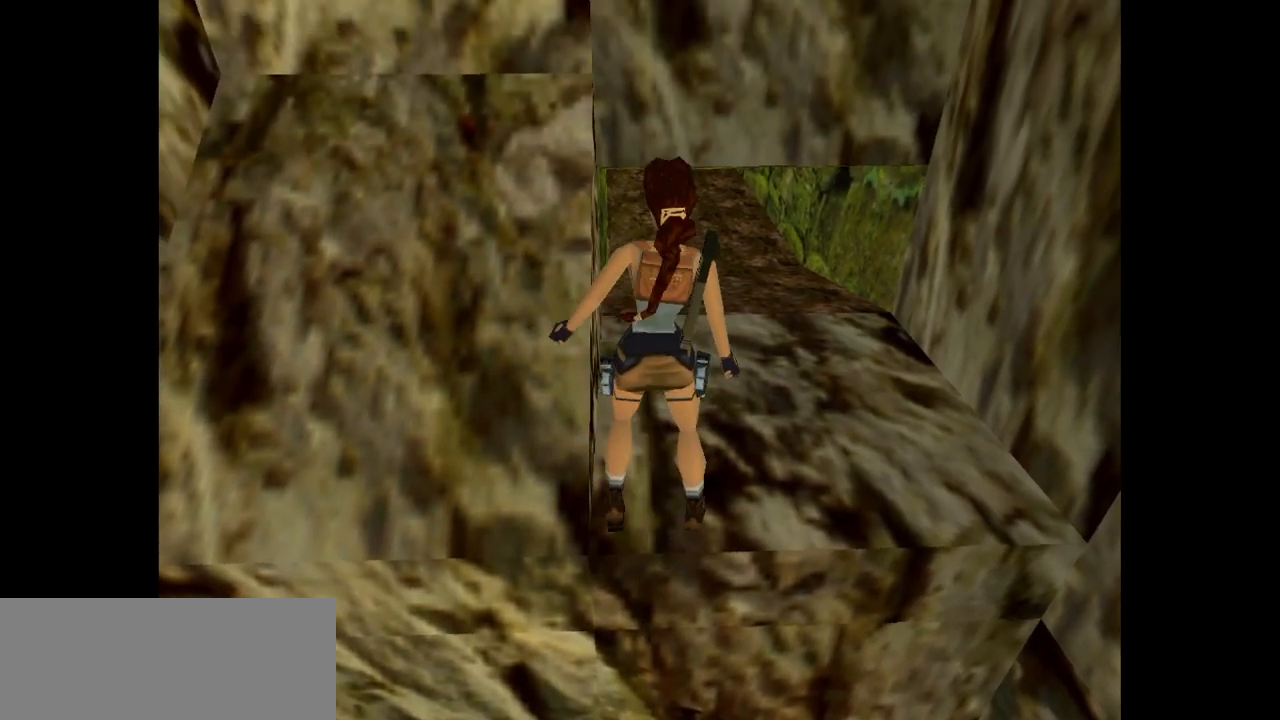
{"keys": ["right"], "events": []}
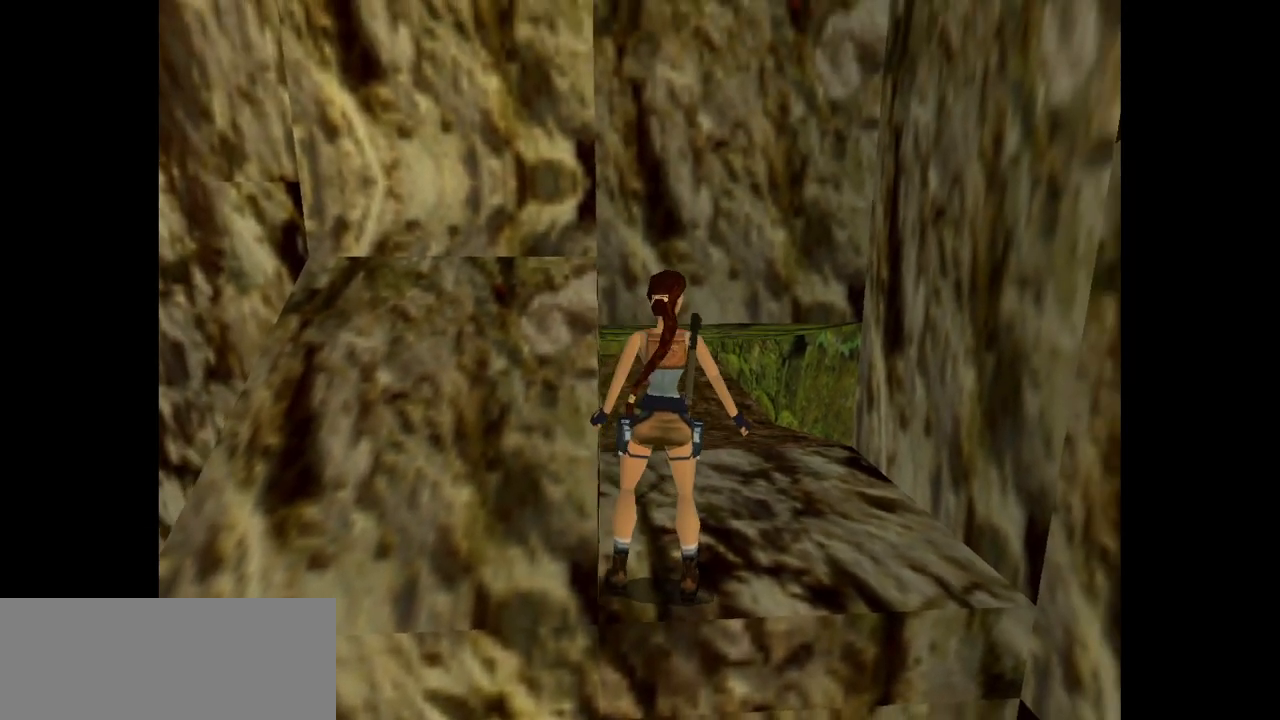
{"keys": ["up"], "events": [[100, "right", "up"], [283, "up", "down"]]}
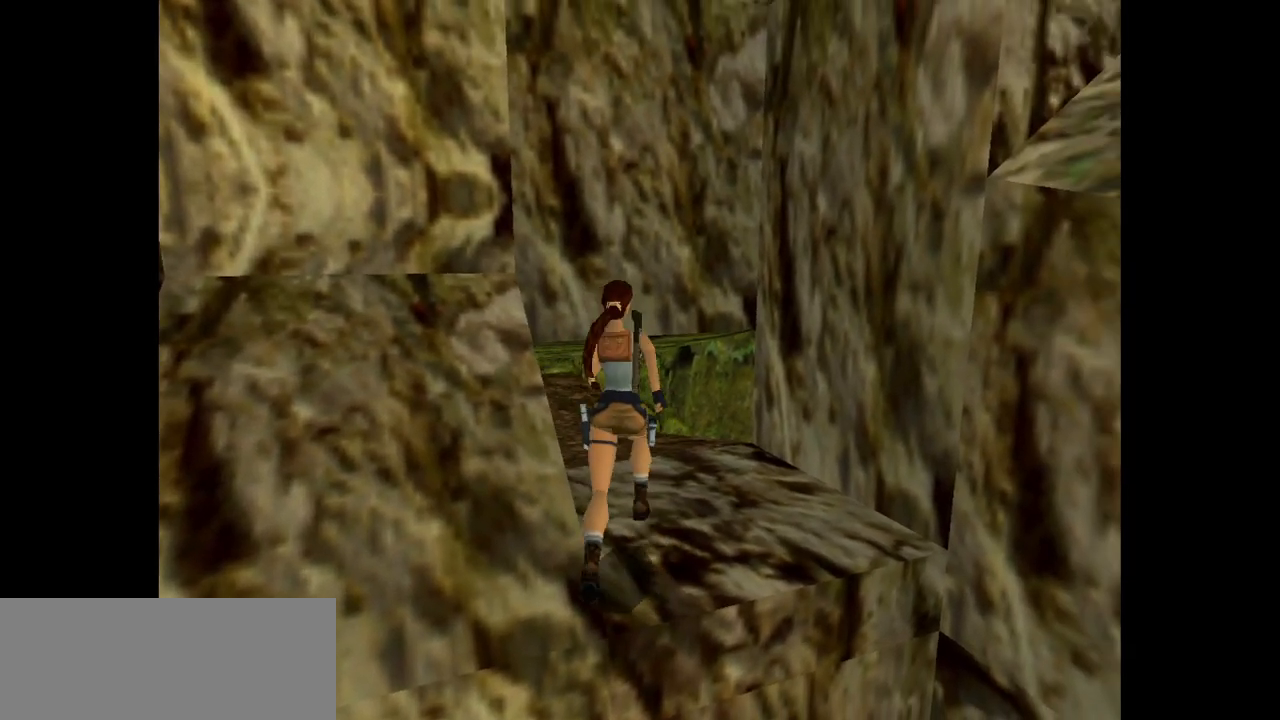
{"keys": [], "events": [[50, "left", "down"], [383, "up", "up"], [483, "left", "up"]]}
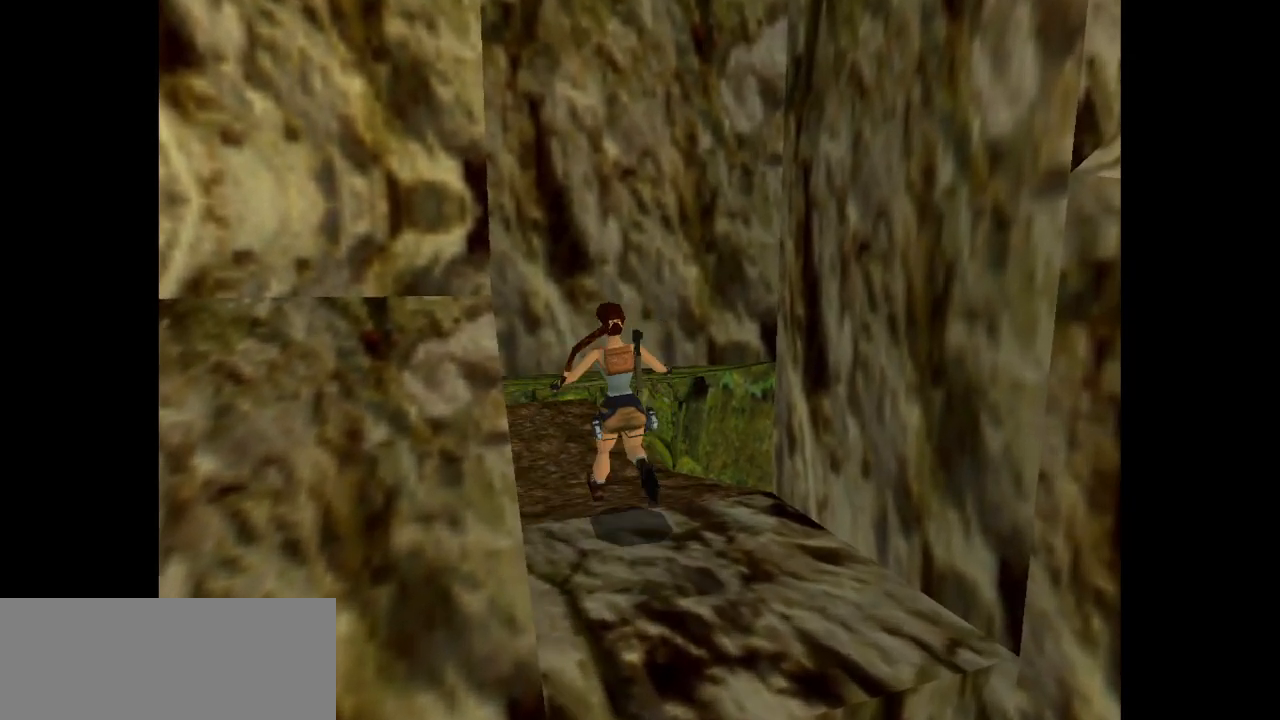
{"keys": ["duck", "up"], "events": [[50, "duck", "down"], [150, "up", "down"]]}
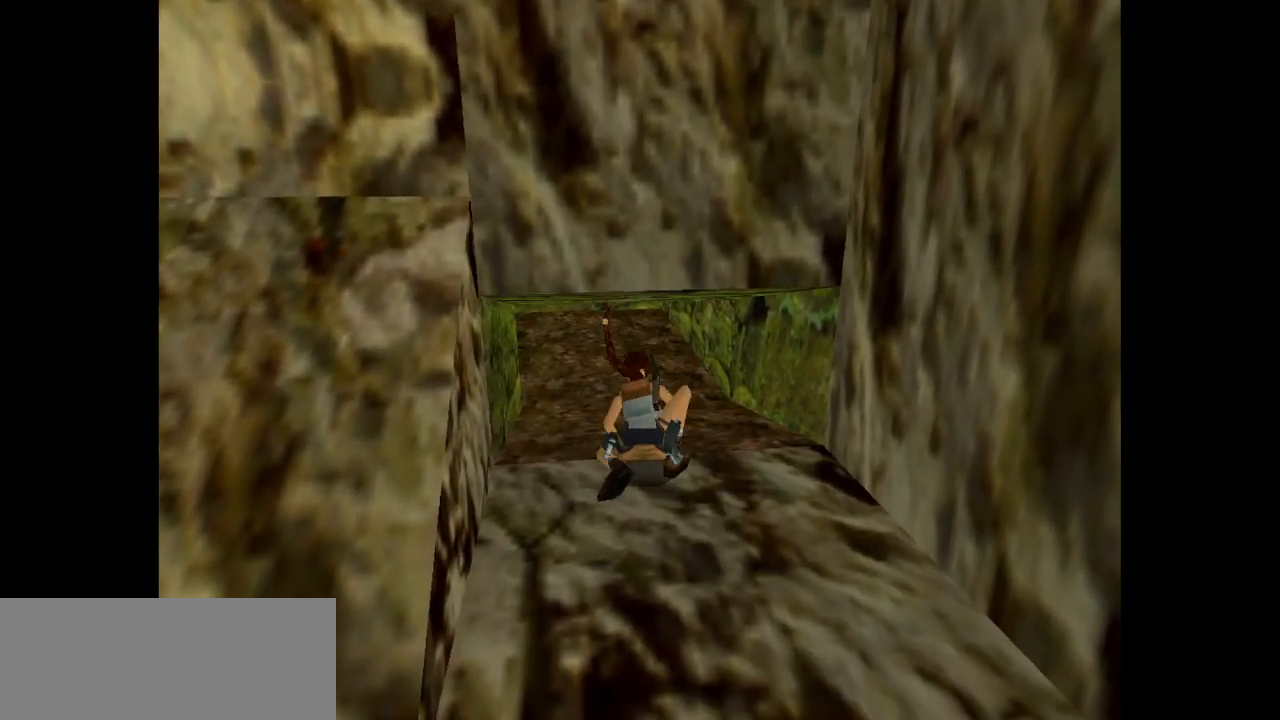
{"keys": ["down", "duck"], "events": [[333, "up", "up"], [500, "down", "down"]]}
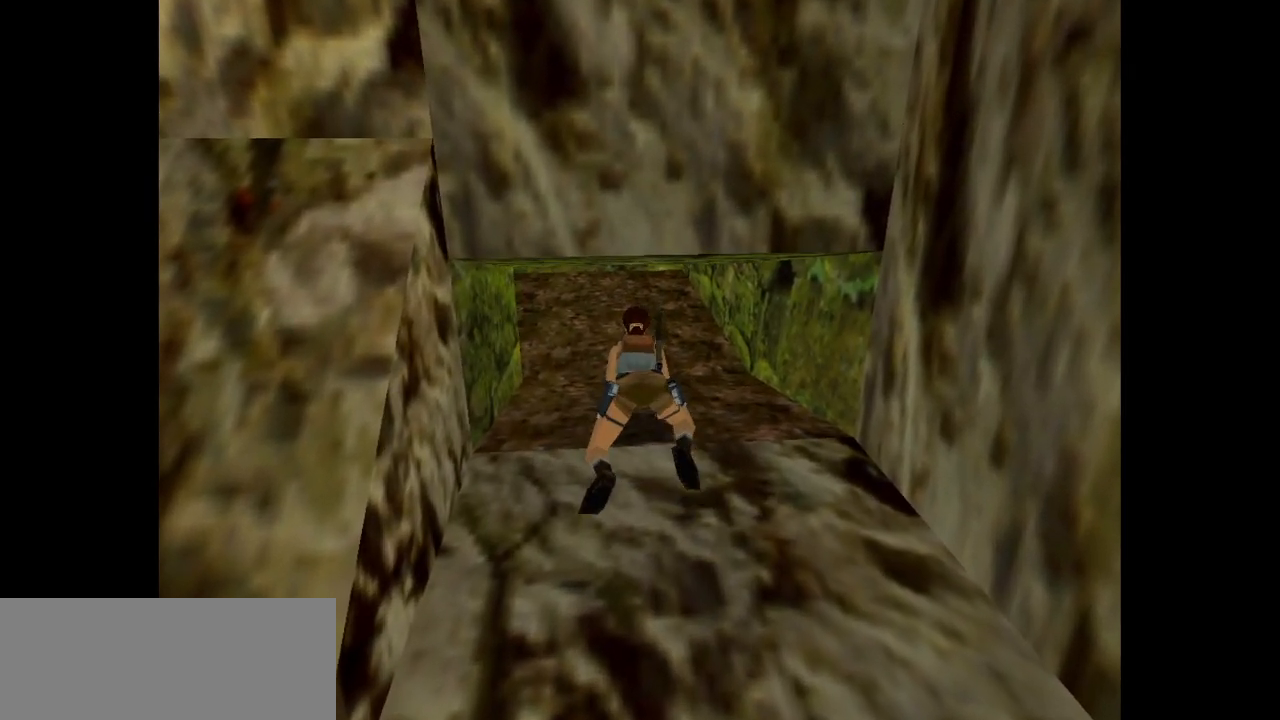
{"keys": ["down", "duck", "right"], "events": [[317, "right", "down"]]}
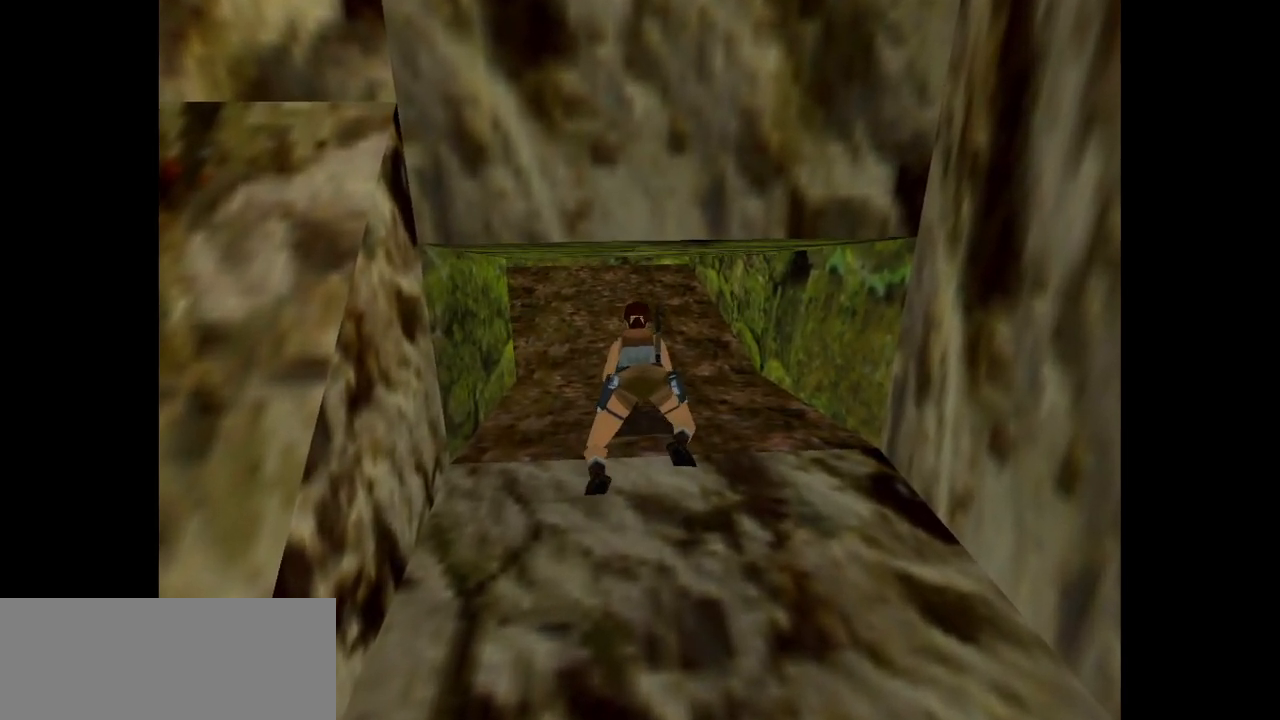
{"keys": ["down", "duck", "right"], "events": []}
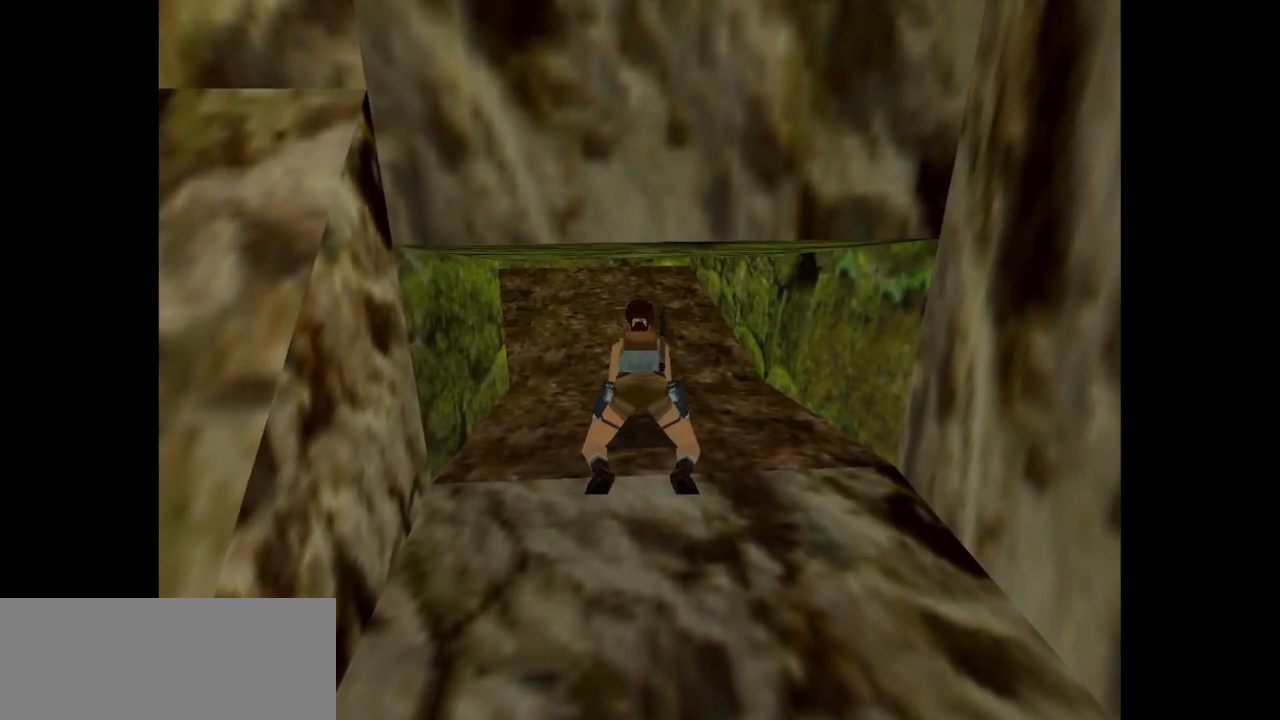
{"keys": ["down", "duck", "right"], "events": []}
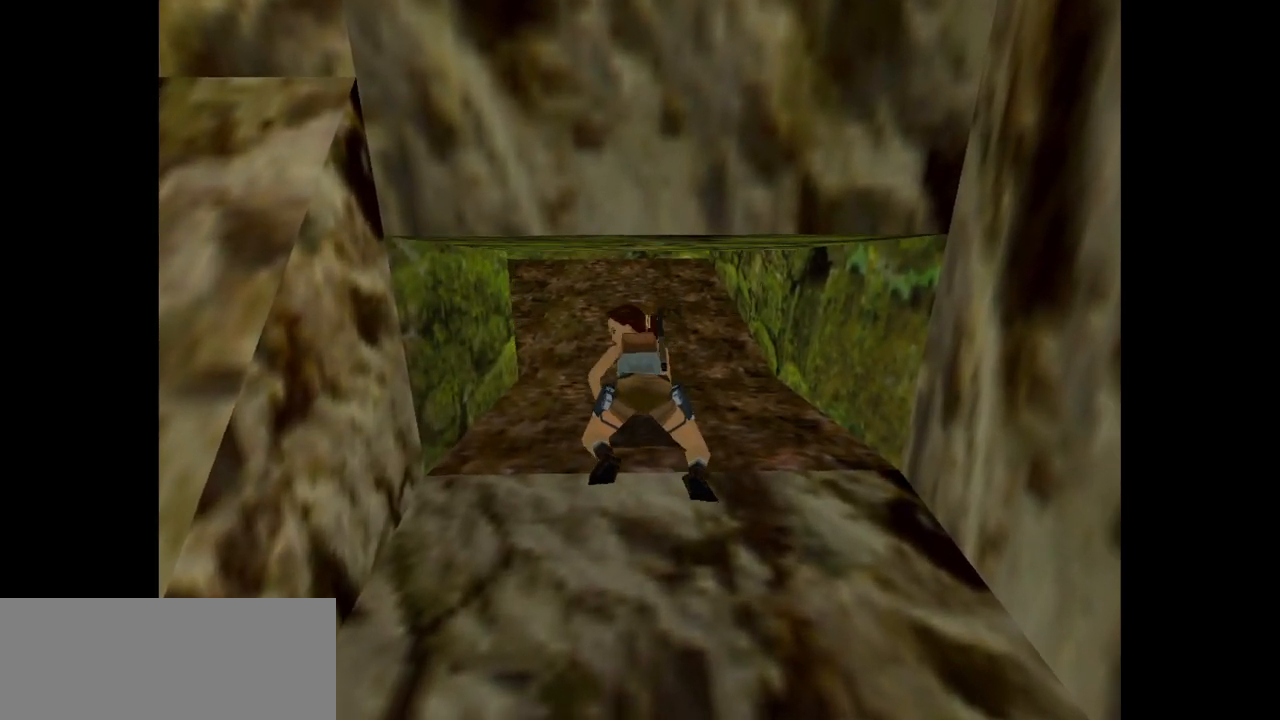
{"keys": ["down", "duck"], "events": [[450, "right", "up"]]}
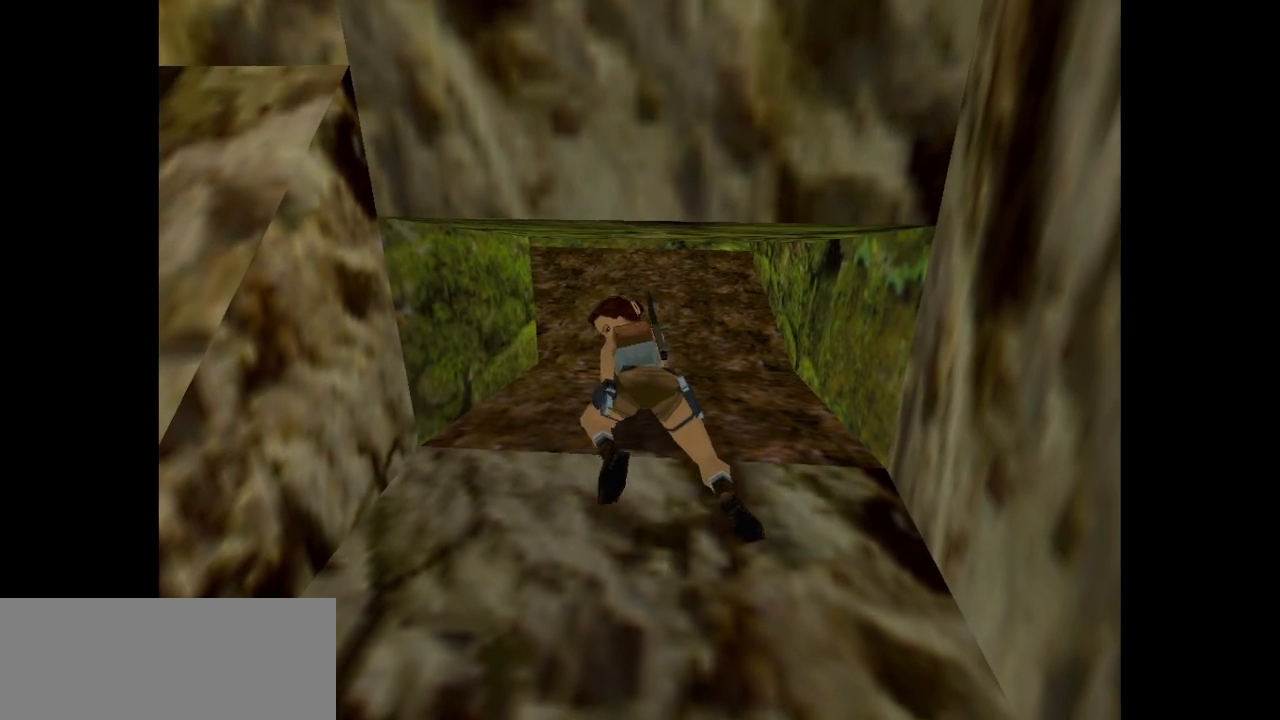
{"keys": ["down", "duck"], "events": []}
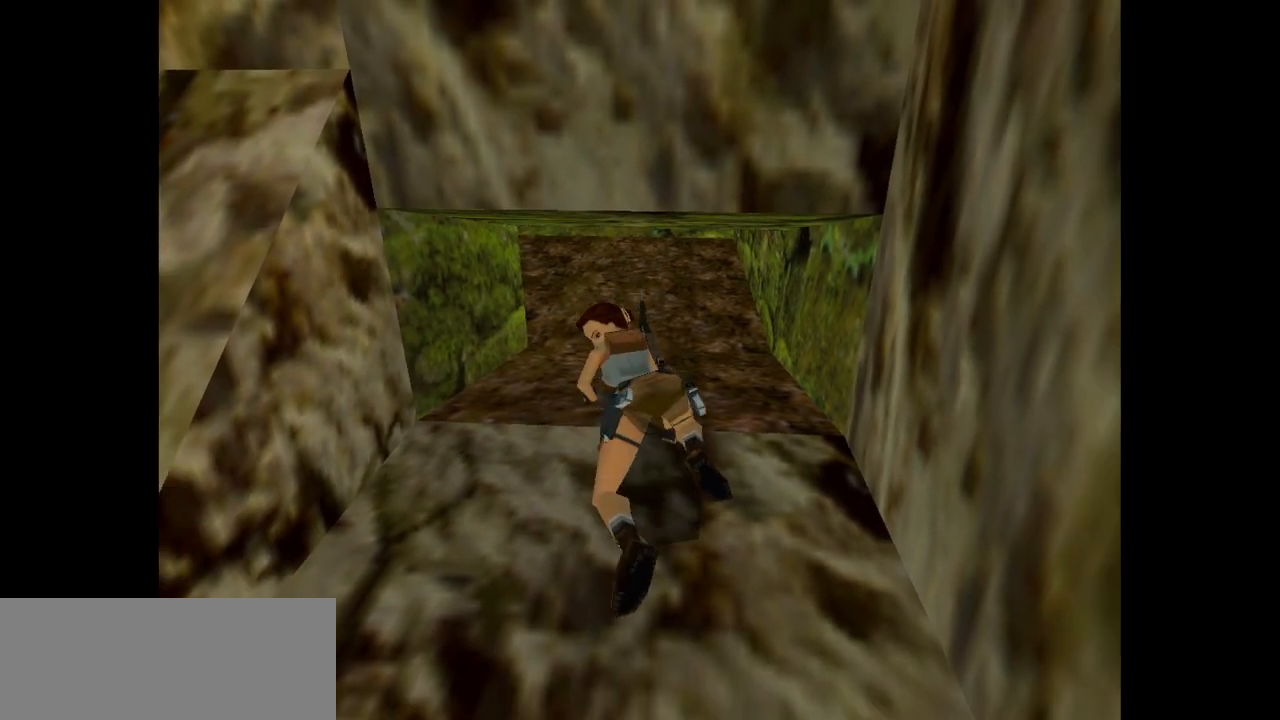
{"keys": [], "events": [[167, "down", "up"], [200, "duck", "up"]]}
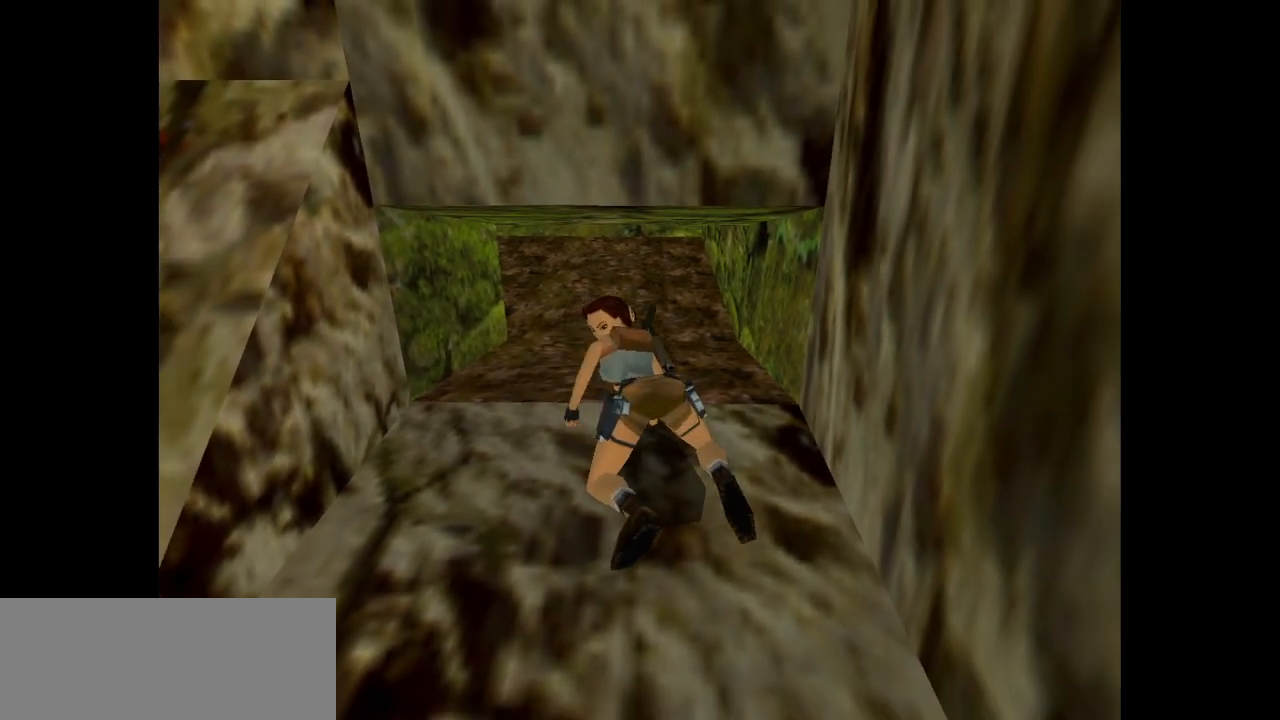
{"keys": [], "events": []}
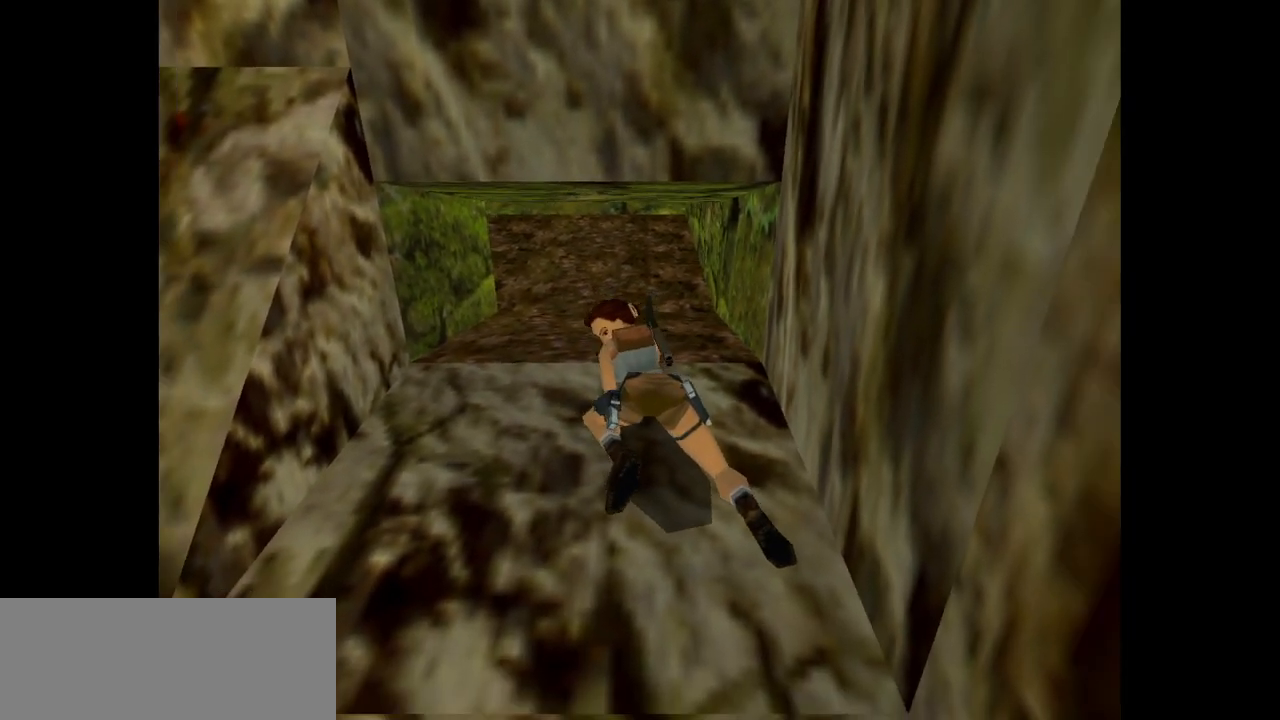
{"keys": [], "events": []}
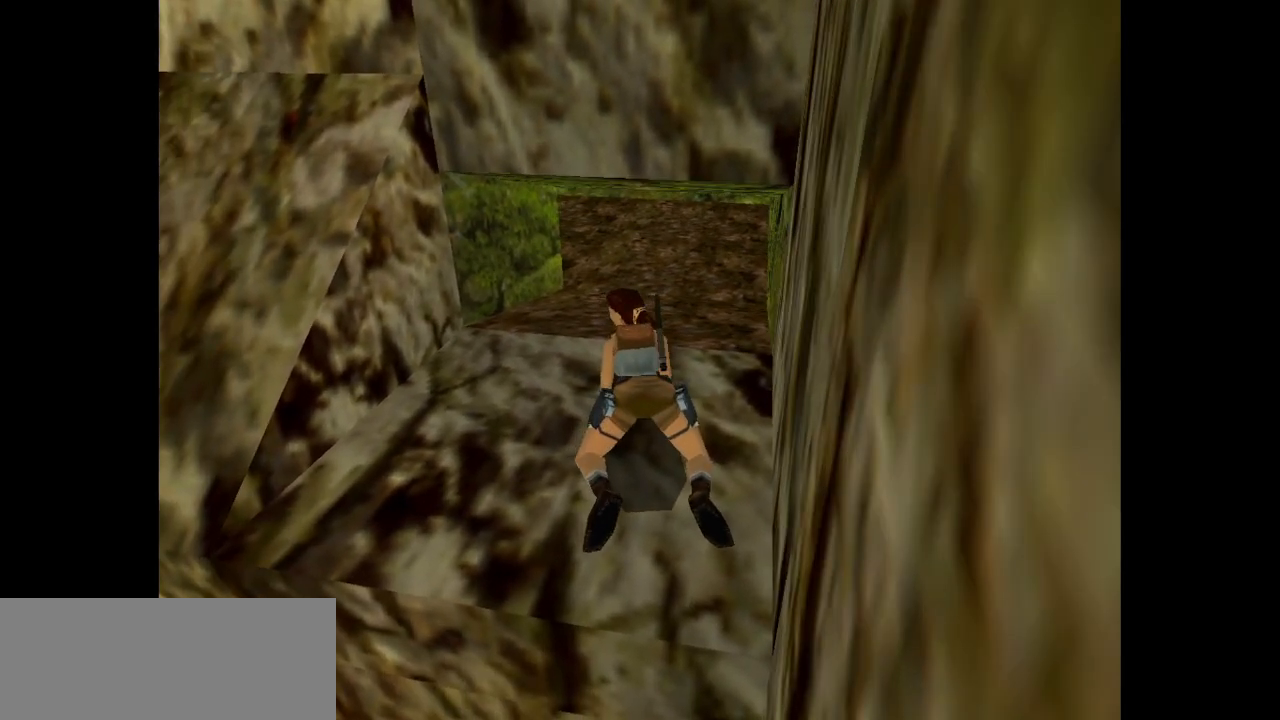
{"keys": ["left", "up"], "events": [[117, "guns", "down"], [317, "left", "down"], [317, "up", "down"], [350, "guns", "up"]]}